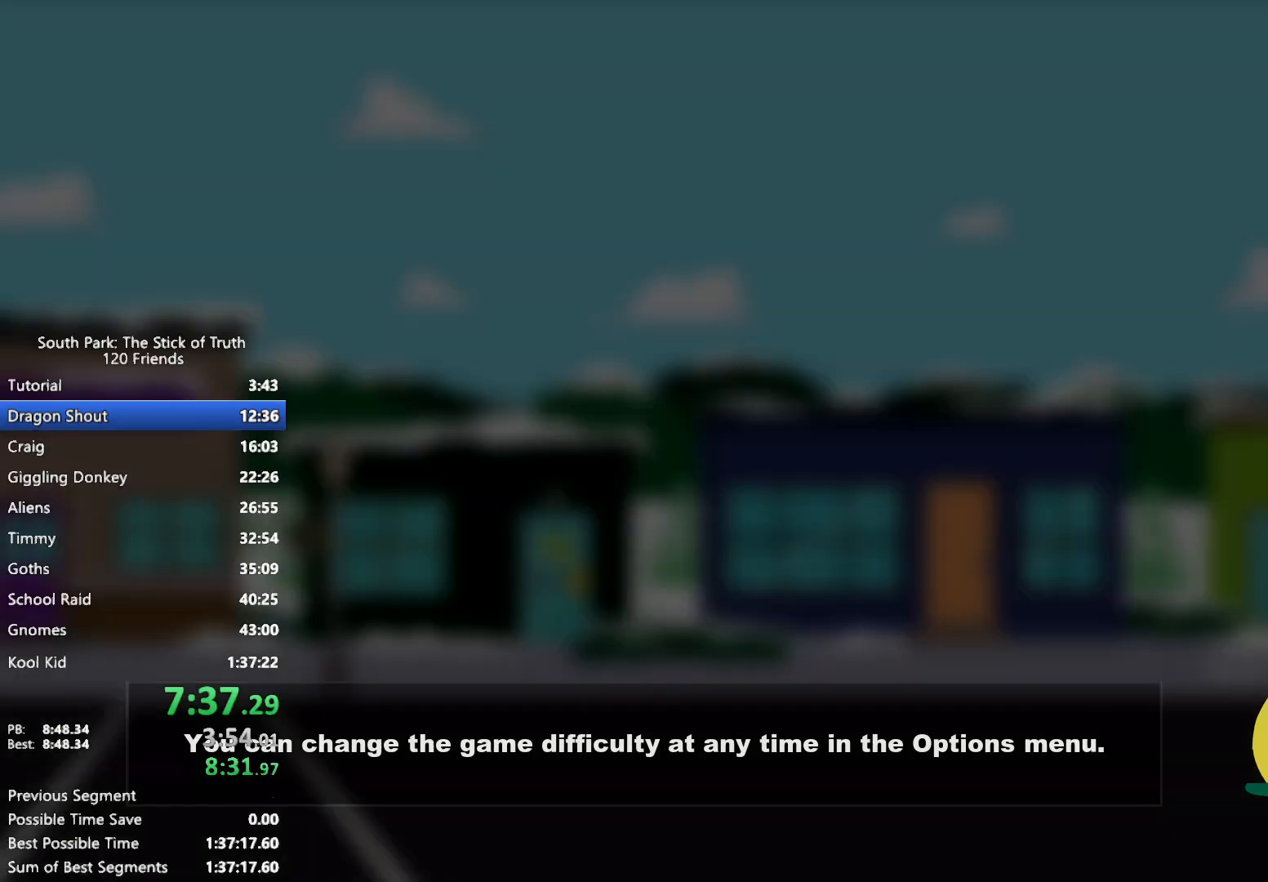
Gameplay with a controller (Xbox layout); each line is a JSON object with the inputs held at the frame after it. "events" lists button and stick changes between this image and that frame as [ms after this image, input, new state], when the widget could be followed in between. Not read: HOME L3 R1 R3 SELECT START.
{"buttons": [], "left_stick": "center", "right_stick": "center", "events": []}
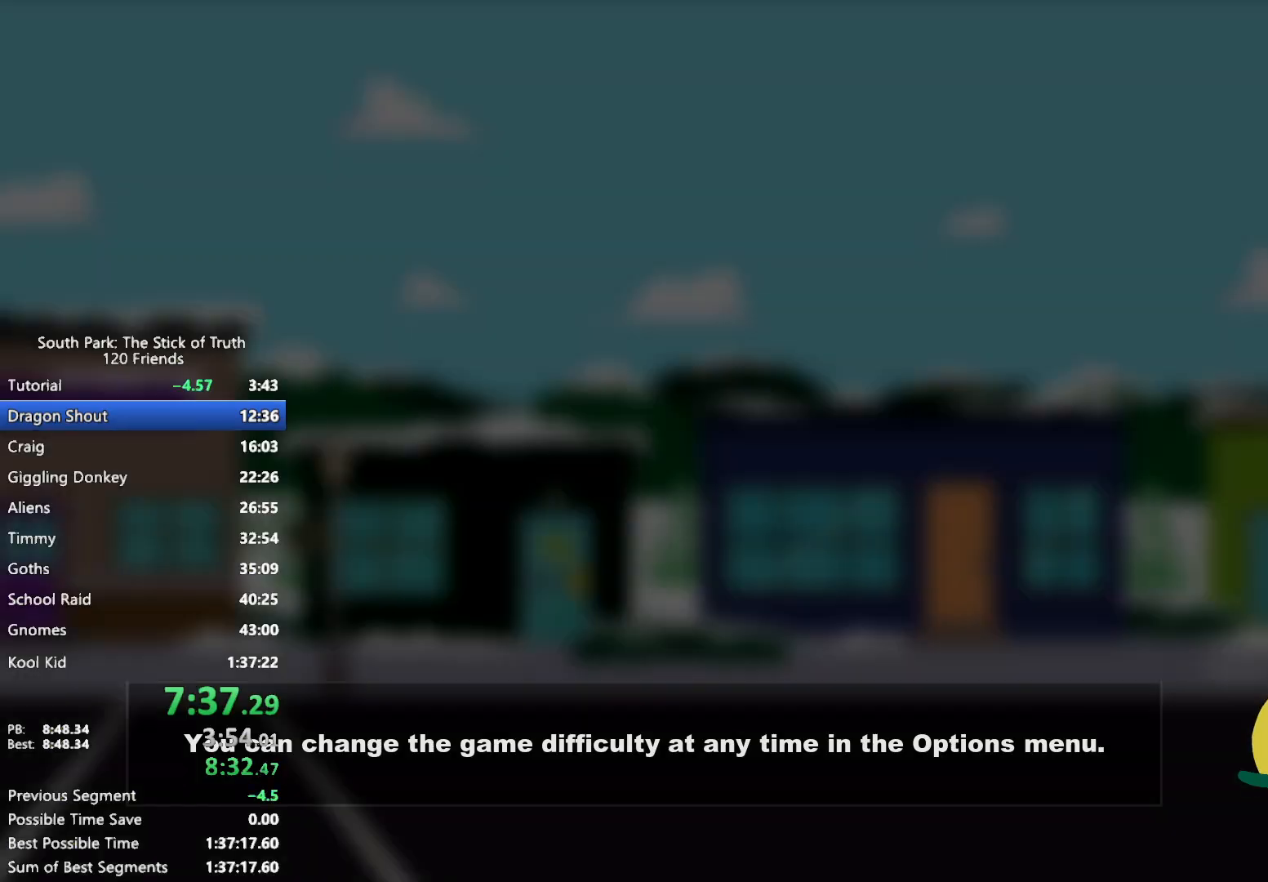
{"buttons": [], "left_stick": "center", "right_stick": "center", "events": []}
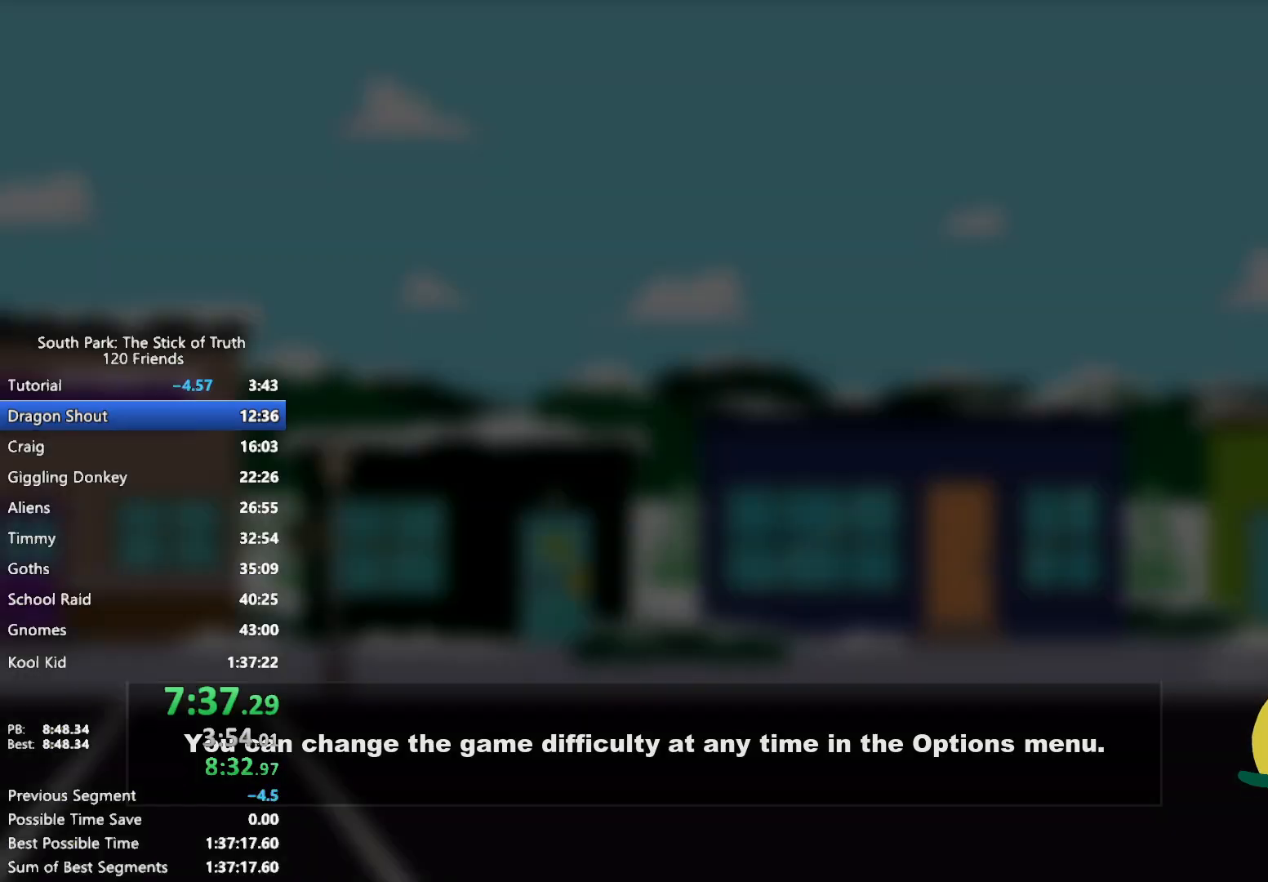
{"buttons": [], "left_stick": "center", "right_stick": "center", "events": []}
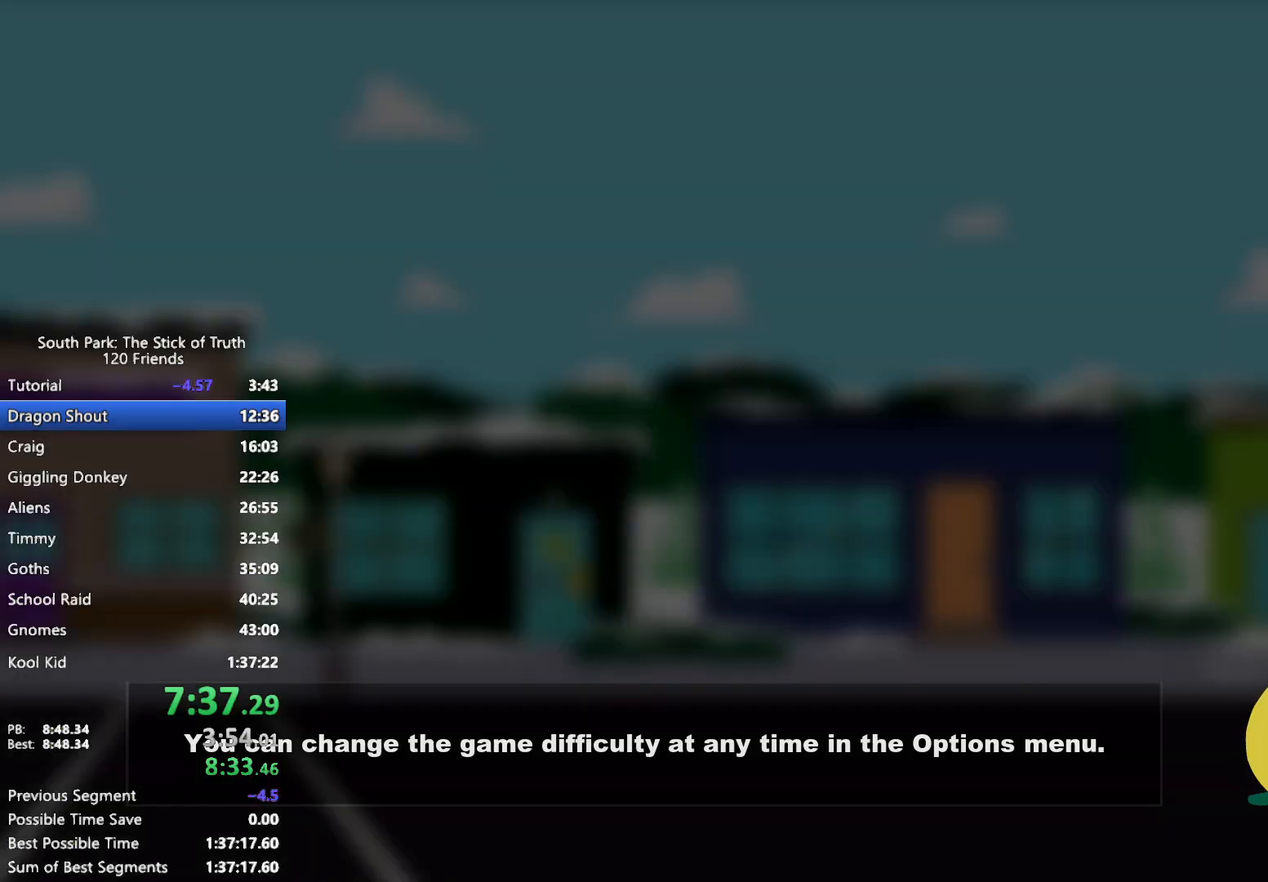
{"buttons": [], "left_stick": "center", "right_stick": "center", "events": []}
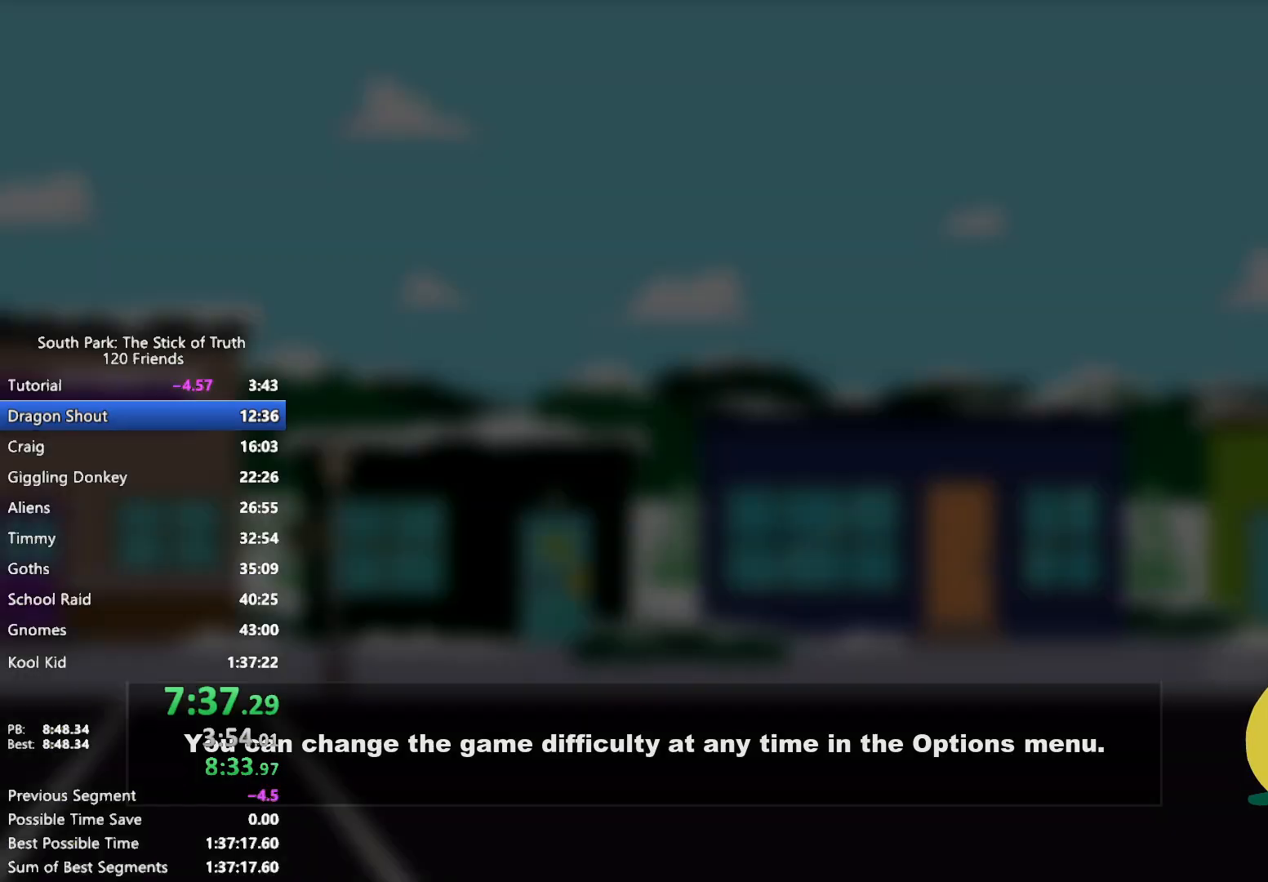
{"buttons": [], "left_stick": "center", "right_stick": "center", "events": []}
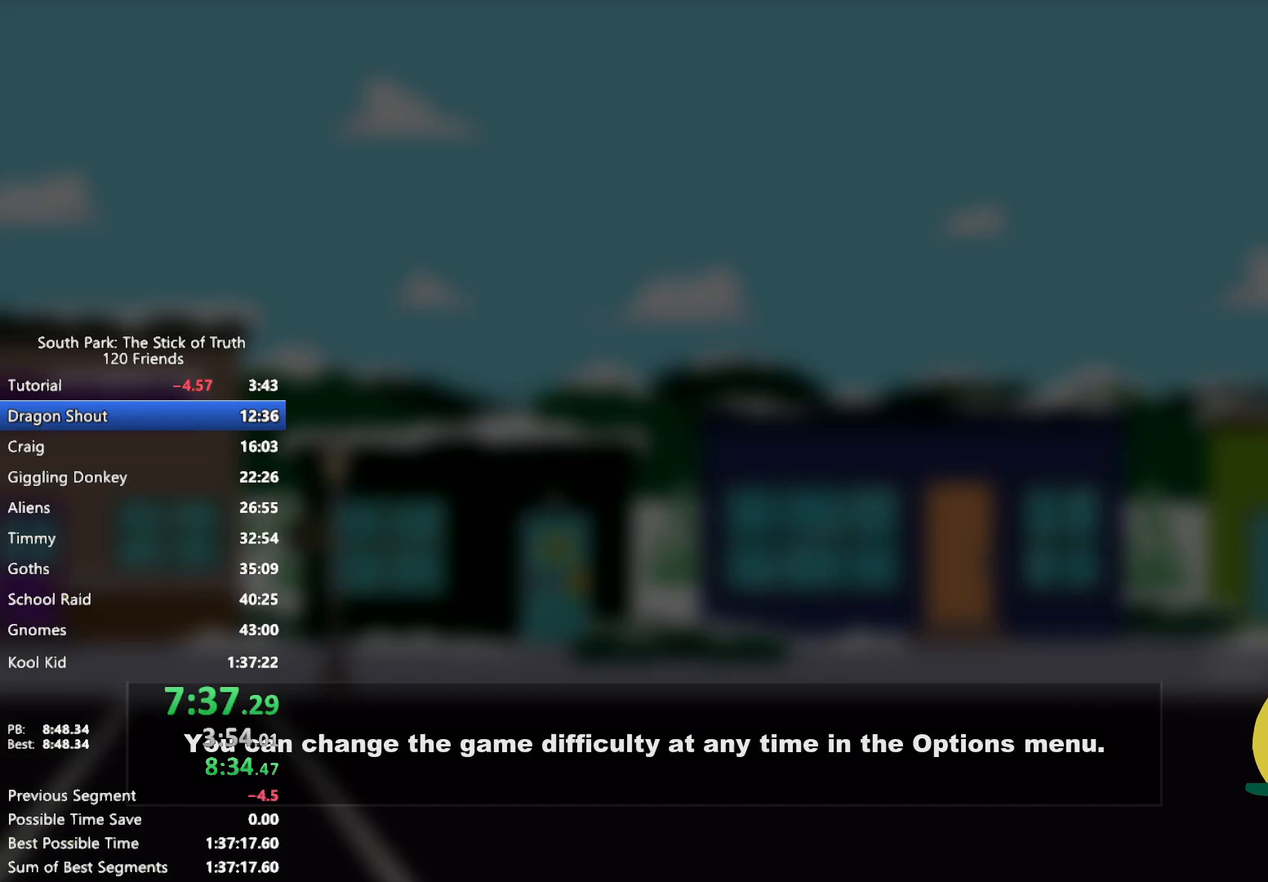
{"buttons": [], "left_stick": "right", "right_stick": "center", "events": [[483, "left_stick", "right"]]}
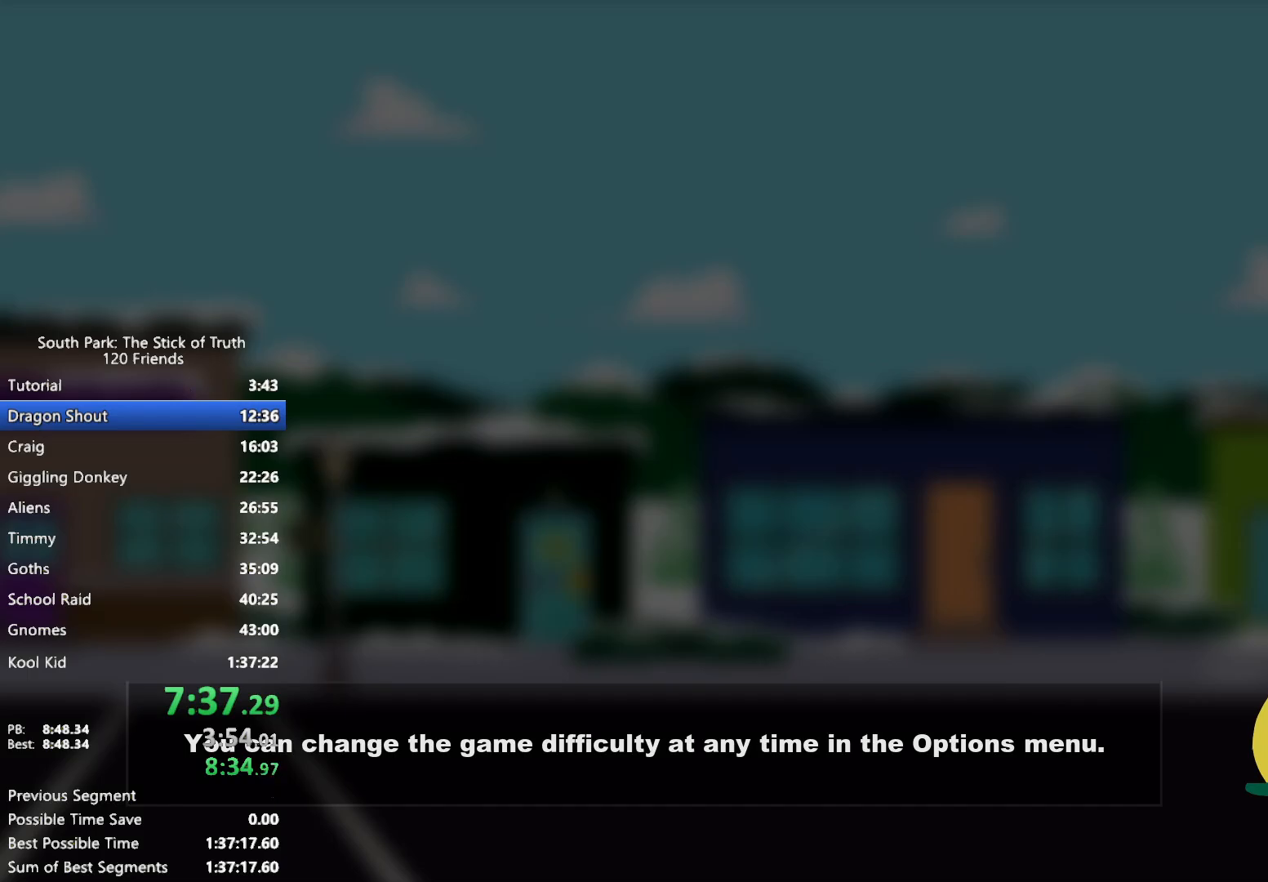
{"buttons": ["B"], "left_stick": "right", "right_stick": "center", "events": [[17, "B", "down"]]}
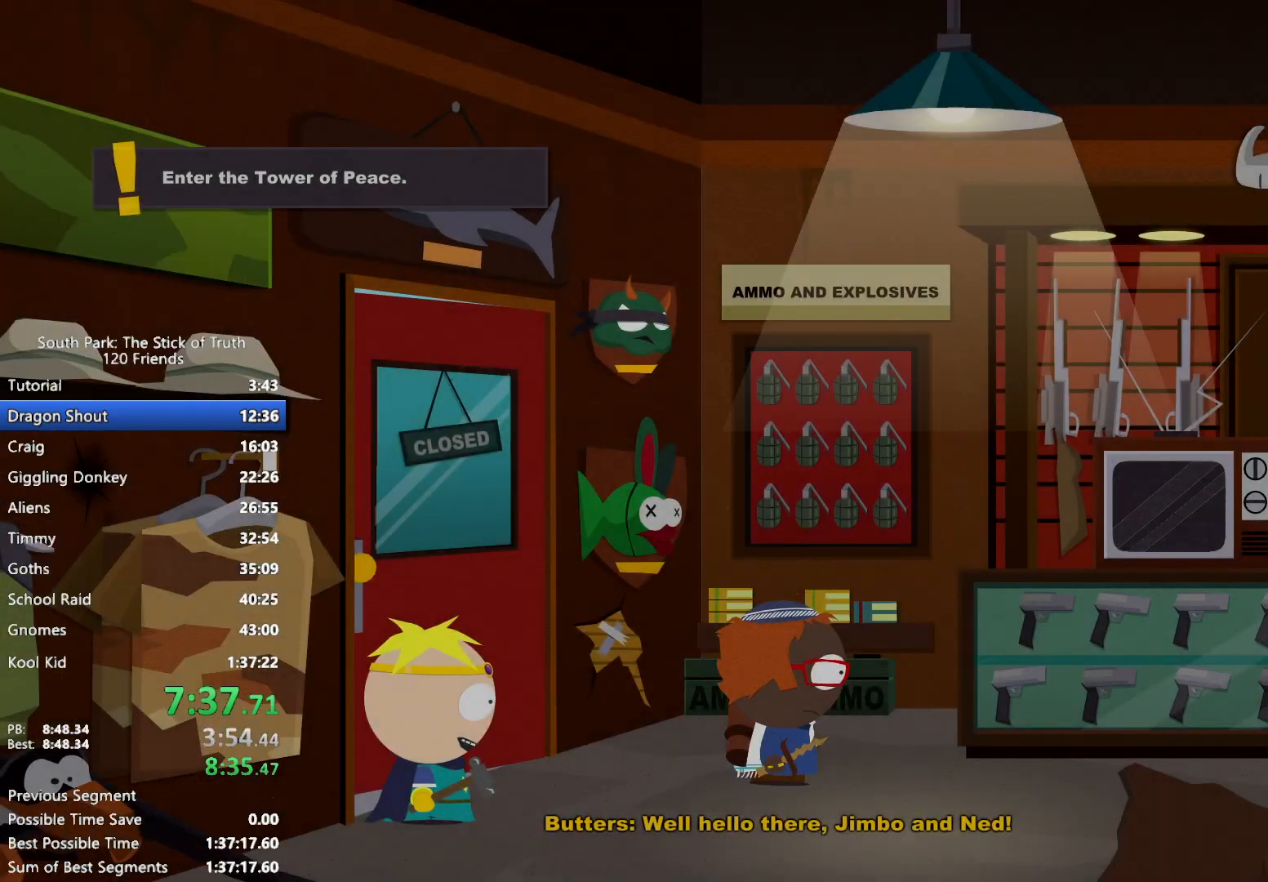
{"buttons": ["B"], "left_stick": "right", "right_stick": "center", "events": []}